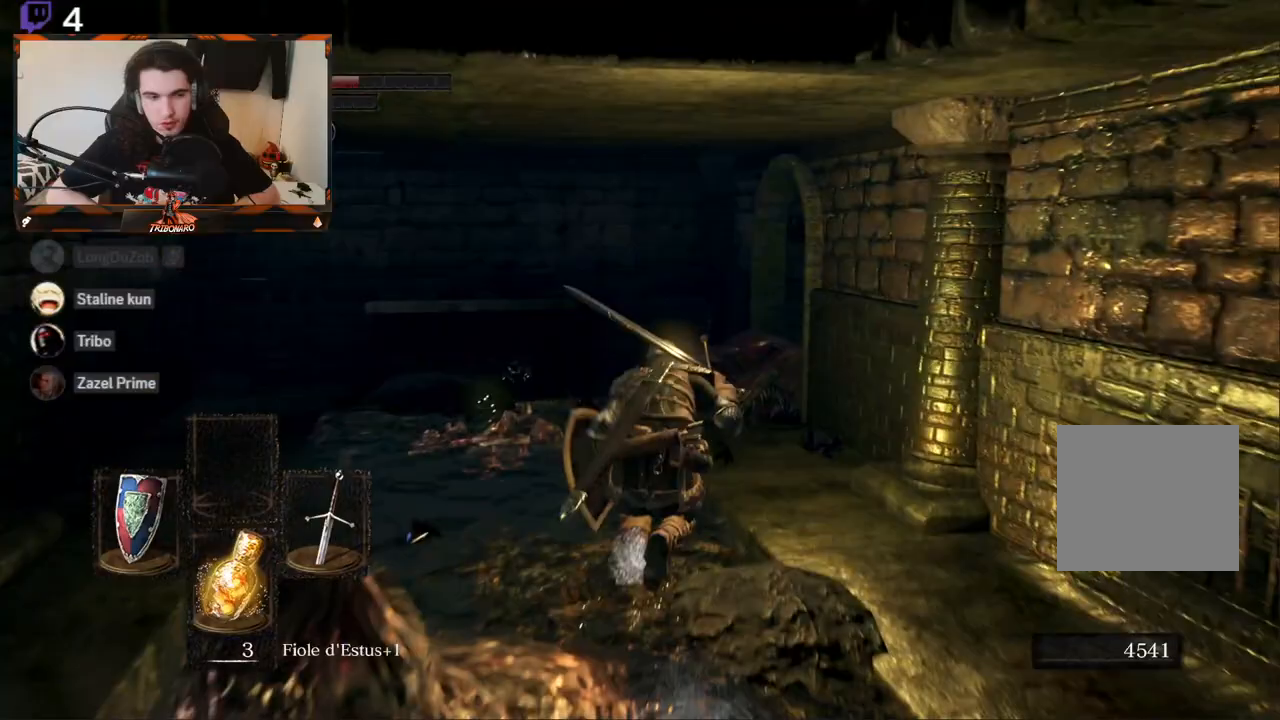
Gameplay with a controller (Xbox layout); each line is a JSON object with the inputs held at the frame after it. "events" lists button and stick changes between this image and that frame as [ms after this image, input, new state], when the widget could be followed in between.
{"buttons": ["B"], "left_stick": "up", "right_stick": "right", "events": [[50, "right_stick", "right"]]}
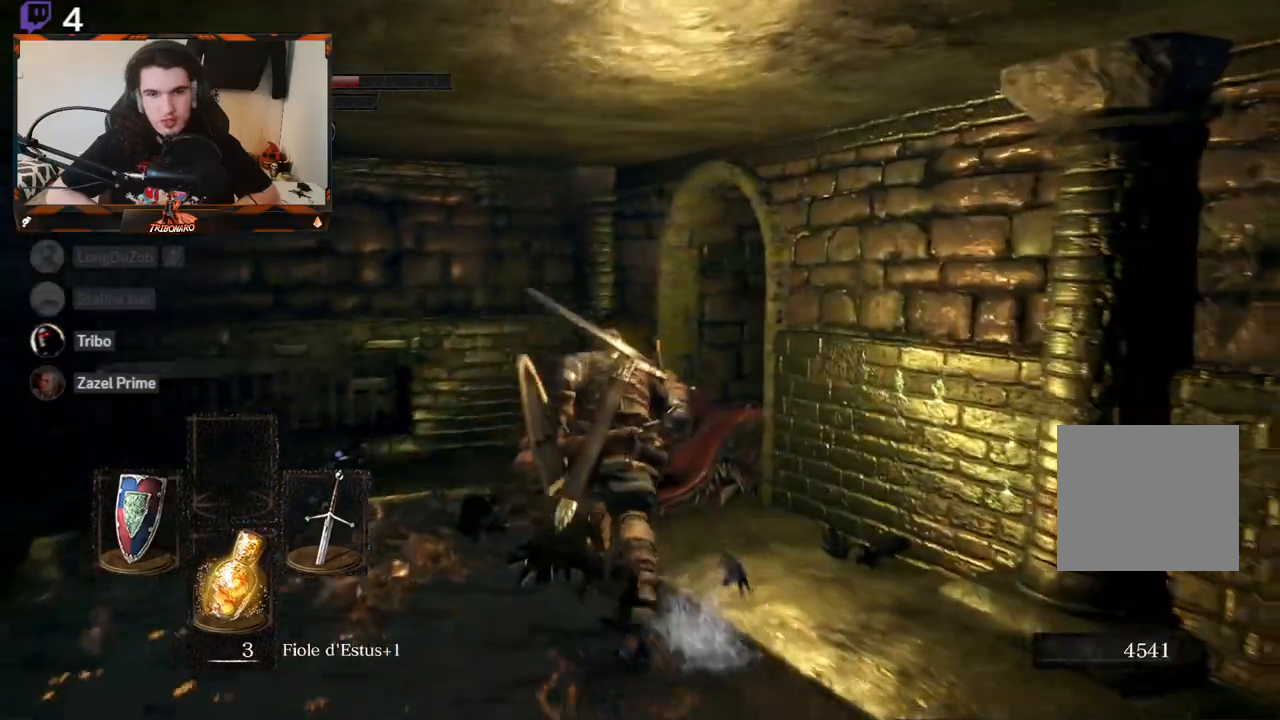
{"buttons": ["B"], "left_stick": "up", "right_stick": "right", "events": []}
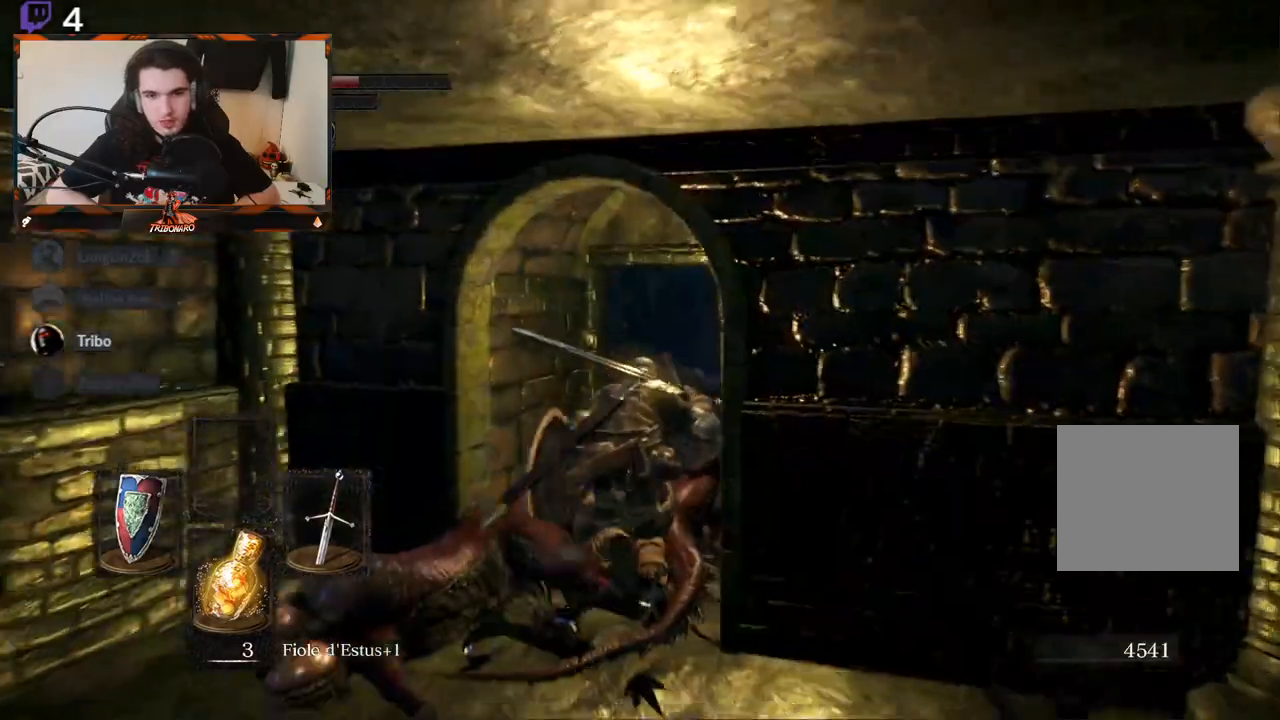
{"buttons": ["B"], "left_stick": "up", "right_stick": "right", "events": []}
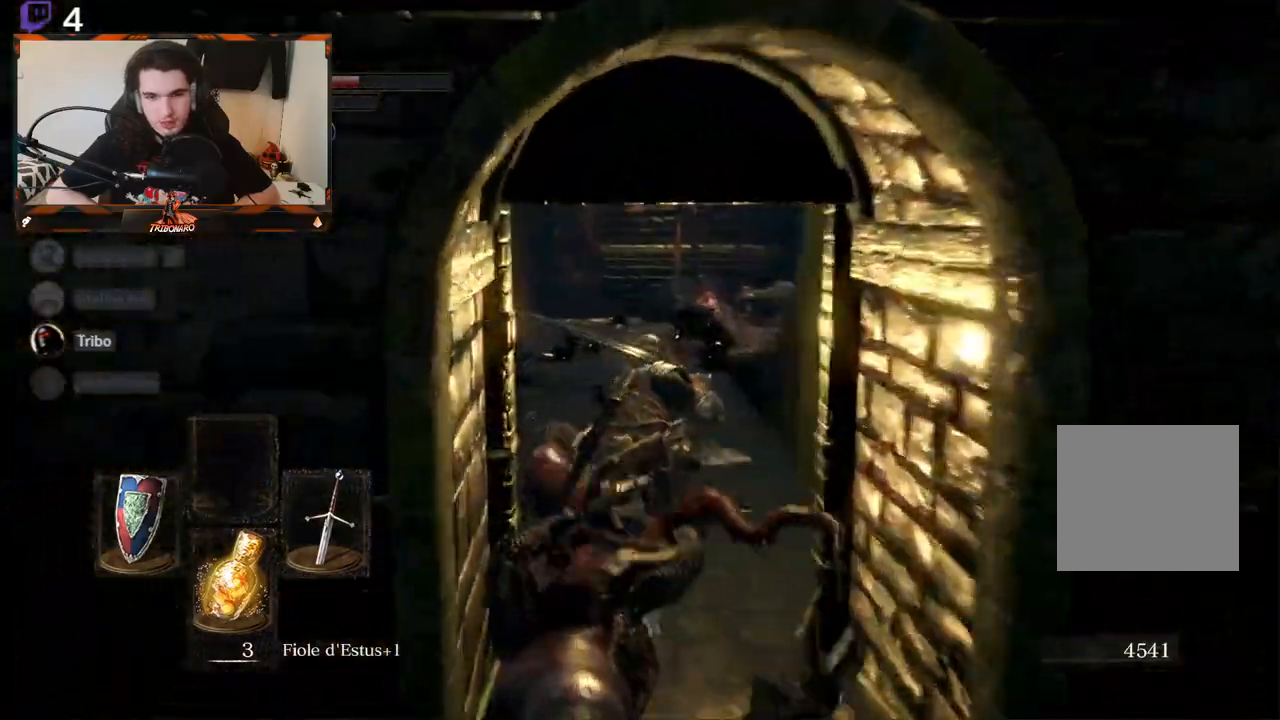
{"buttons": ["B"], "left_stick": "up", "right_stick": "right", "events": [[283, "right_stick", "center"], [383, "right_stick", "right"]]}
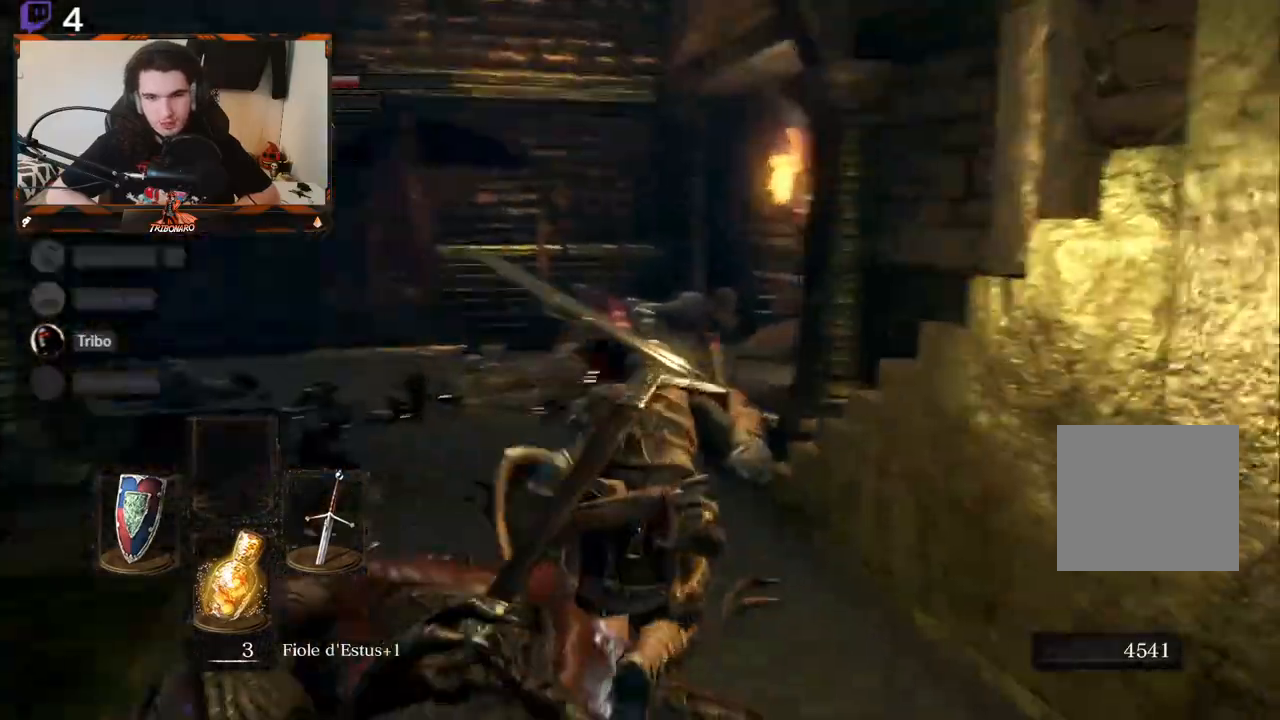
{"buttons": ["B"], "left_stick": "up", "right_stick": "right", "events": []}
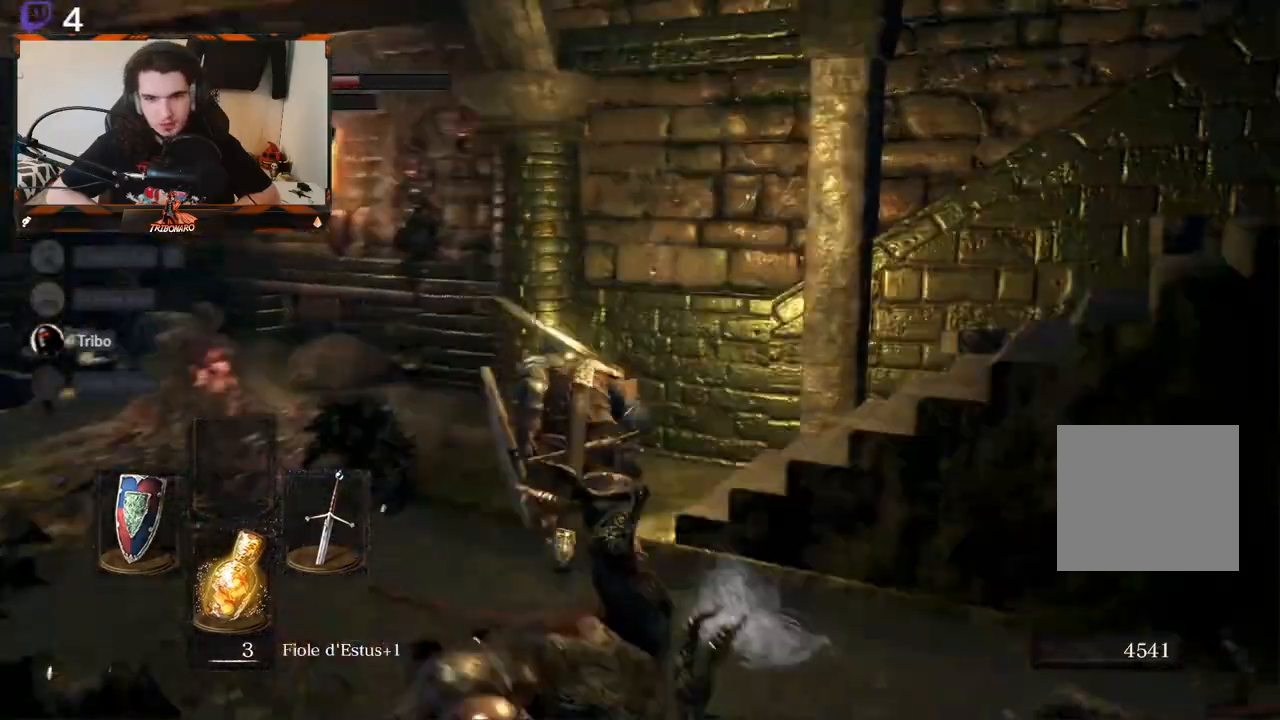
{"buttons": ["B"], "left_stick": "up-right", "right_stick": "right", "events": [[217, "left_stick", "up-right"]]}
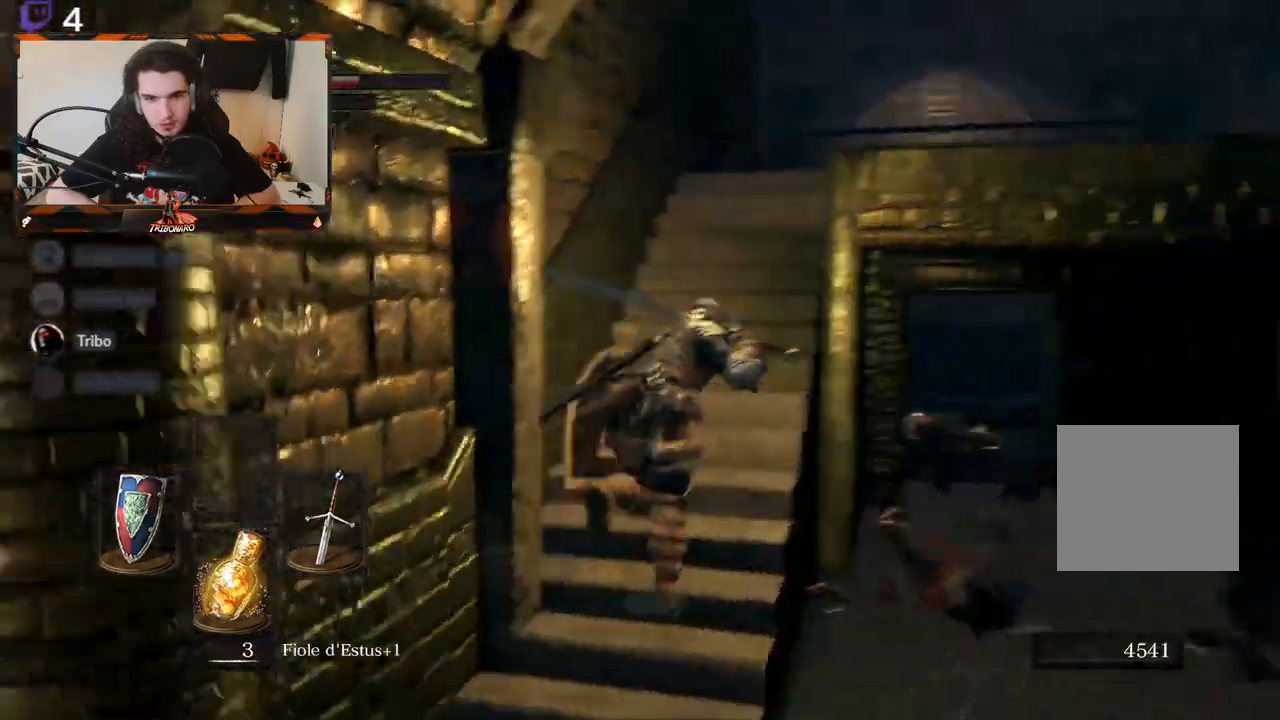
{"buttons": ["B"], "left_stick": "up", "right_stick": "center", "events": [[167, "left_stick", "up"], [167, "right_stick", "center"]]}
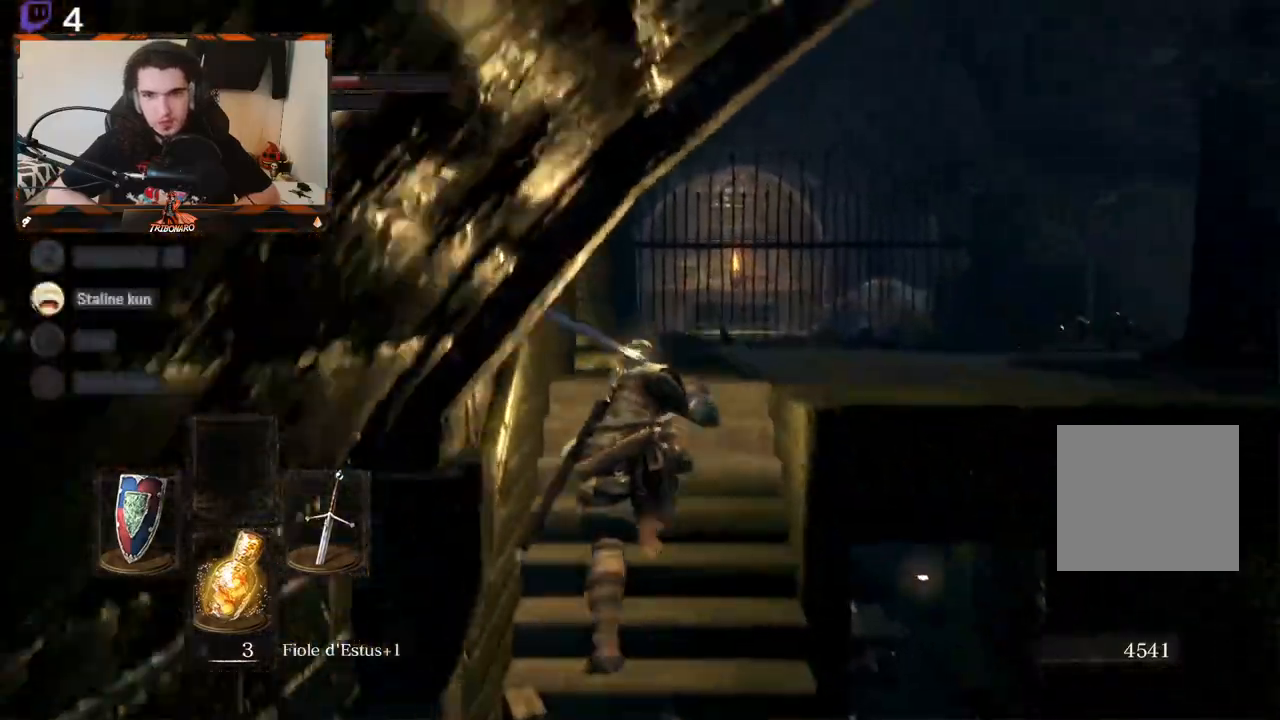
{"buttons": ["B"], "left_stick": "up", "right_stick": "center", "events": [[50, "right_stick", "right"], [317, "right_stick", "center"]]}
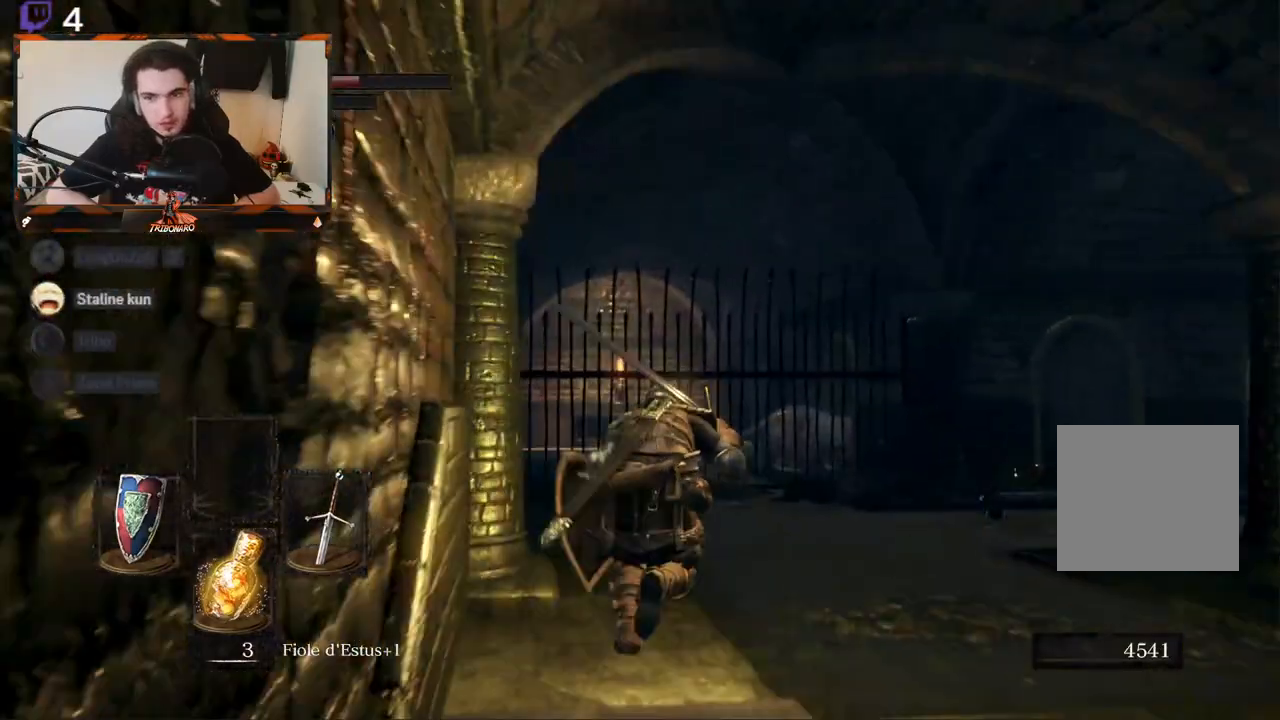
{"buttons": ["B"], "left_stick": "up", "right_stick": "down-left", "events": [[250, "right_stick", "down-left"]]}
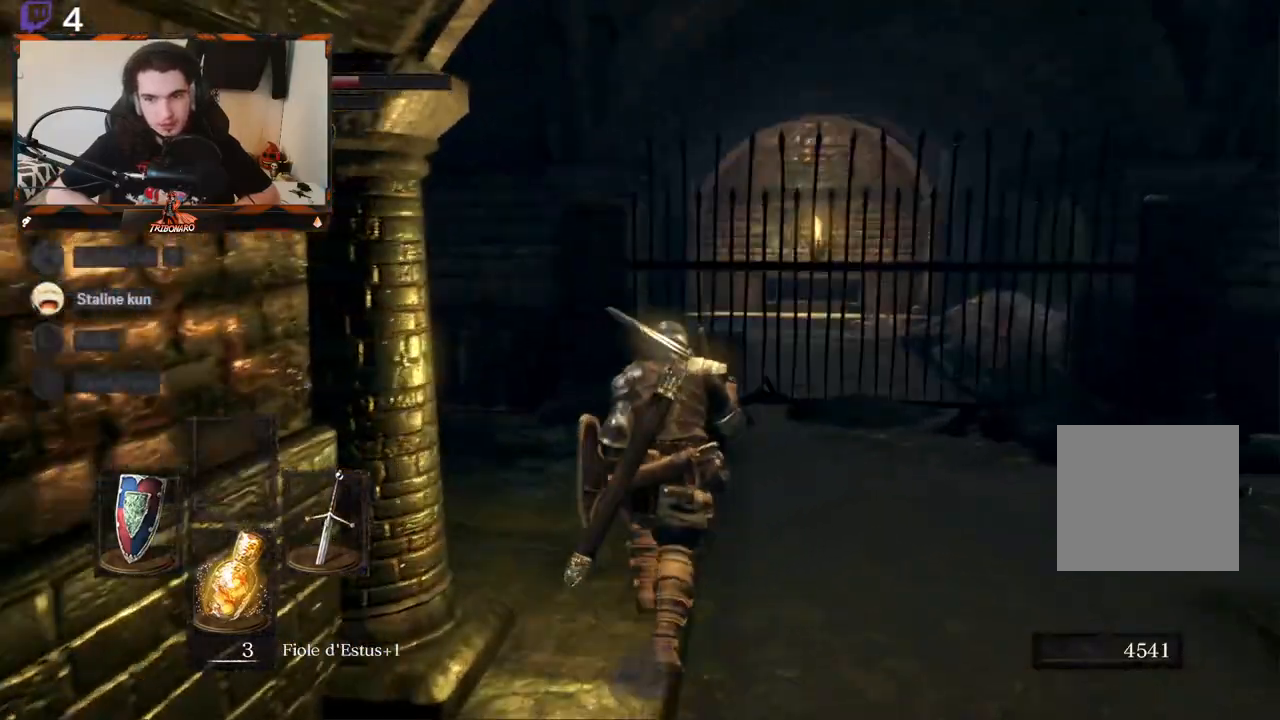
{"buttons": ["B"], "left_stick": "center", "right_stick": "center", "events": [[17, "right_stick", "center"], [467, "left_stick", "center"]]}
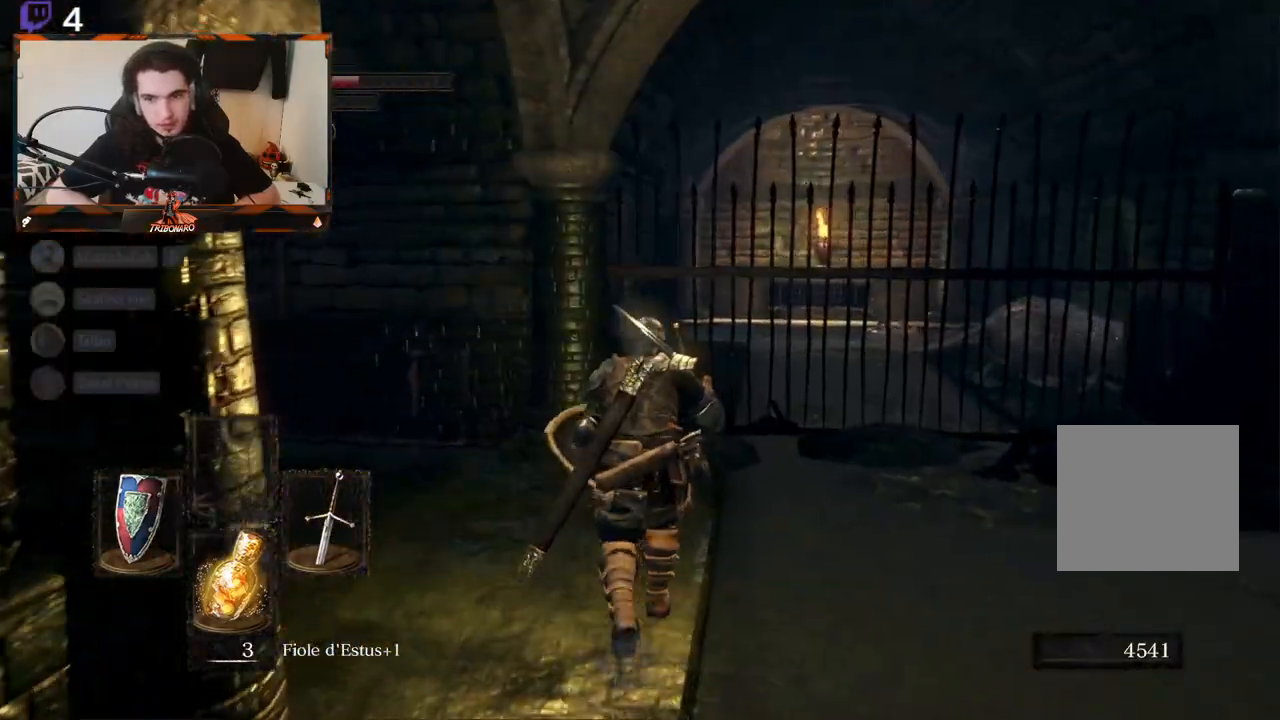
{"buttons": [], "left_stick": "up", "right_stick": "right", "events": [[17, "B", "up"], [417, "left_stick", "up"], [483, "right_stick", "right"]]}
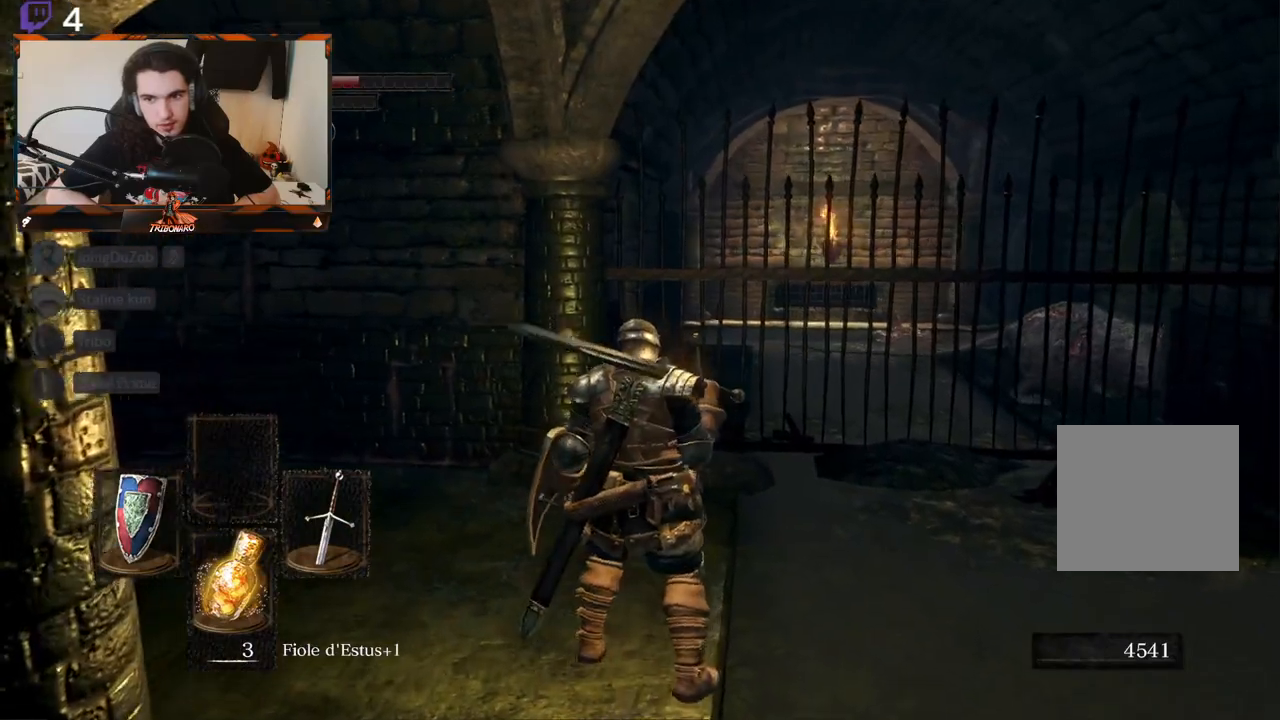
{"buttons": [], "left_stick": "center", "right_stick": "center", "events": [[183, "left_stick", "center"], [283, "right_stick", "center"]]}
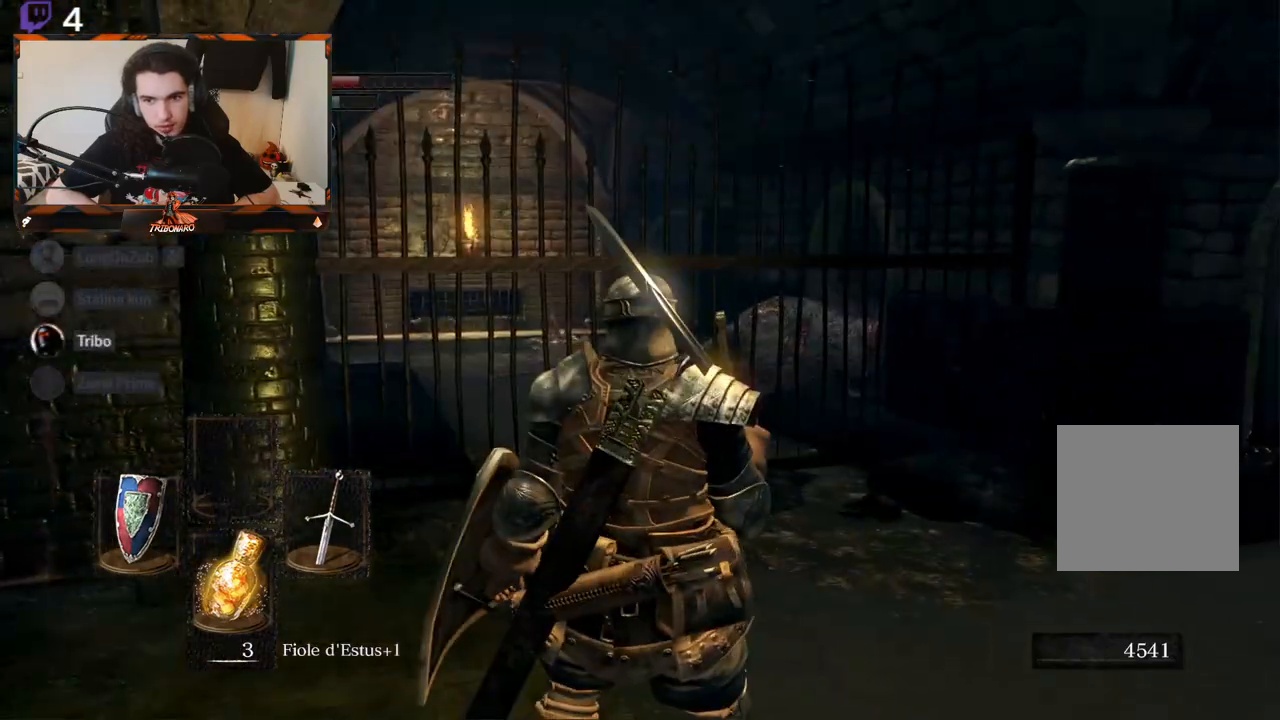
{"buttons": [], "left_stick": "up", "right_stick": "left", "events": [[200, "left_stick", "up-left"], [200, "right_stick", "left"], [367, "left_stick", "up"]]}
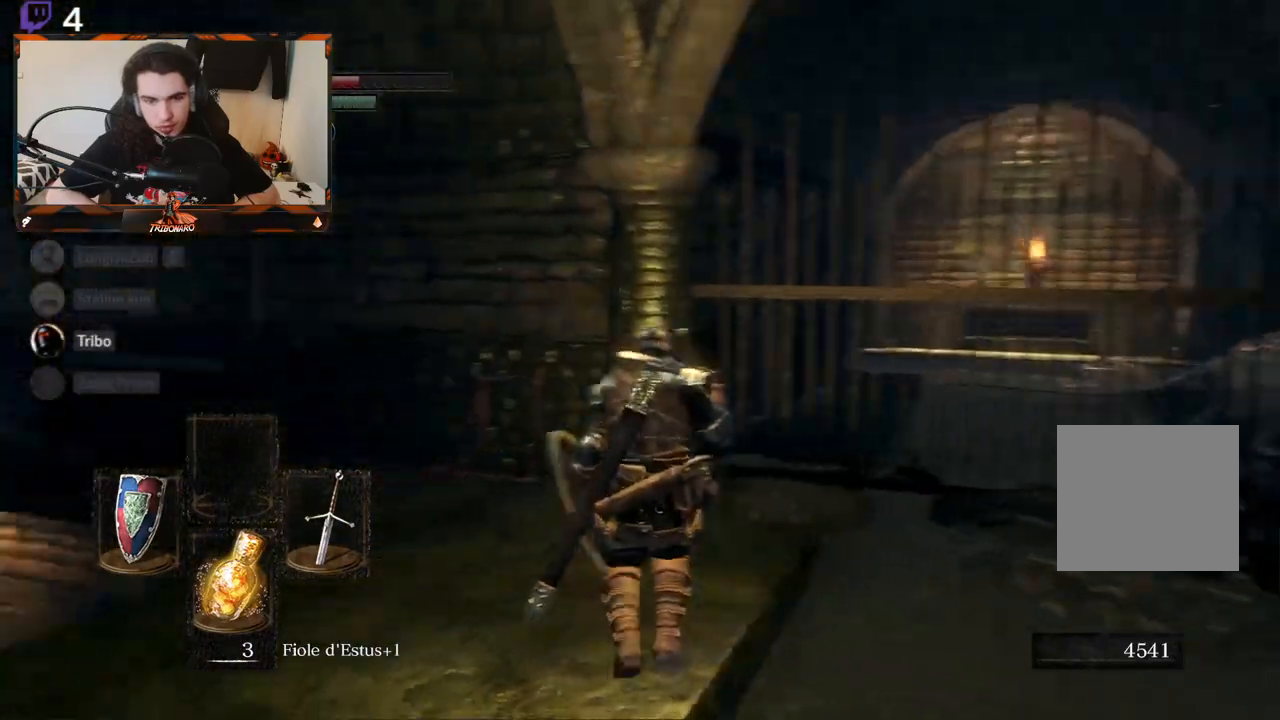
{"buttons": [], "left_stick": "up", "right_stick": "center", "events": [[83, "right_stick", "center"], [217, "right_stick", "down-left"], [467, "right_stick", "center"]]}
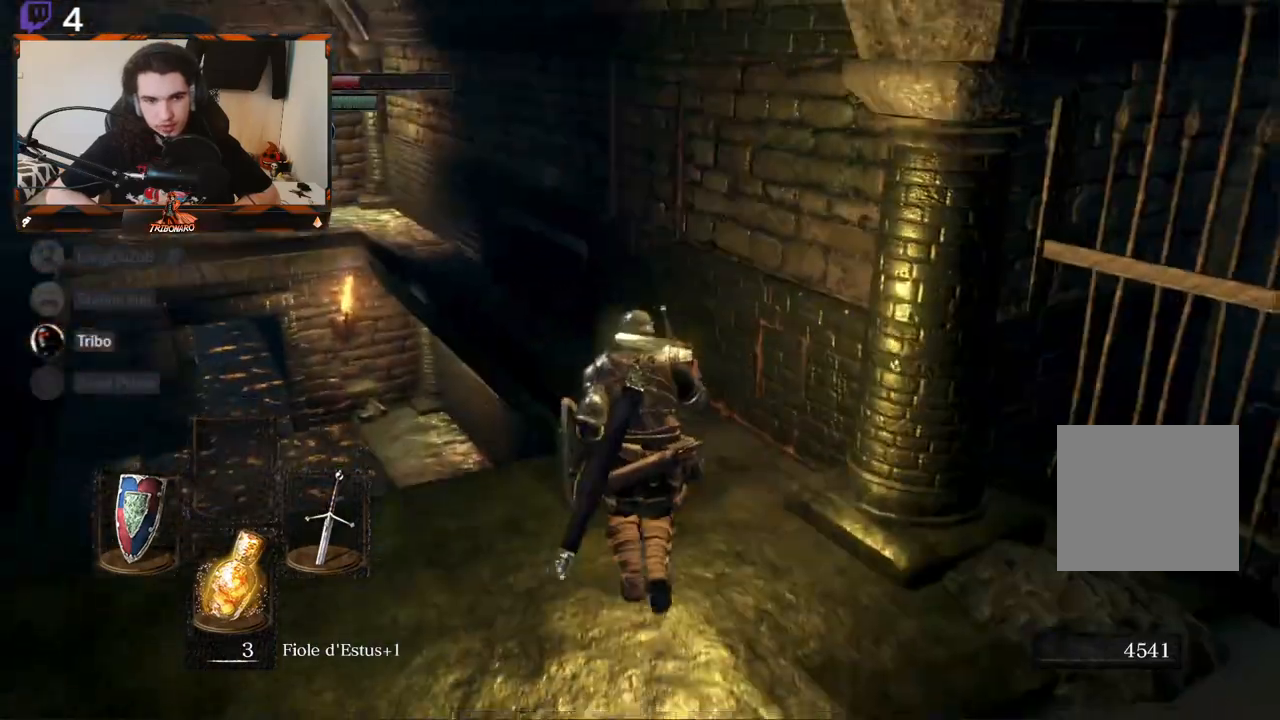
{"buttons": [], "left_stick": "up", "right_stick": "center", "events": []}
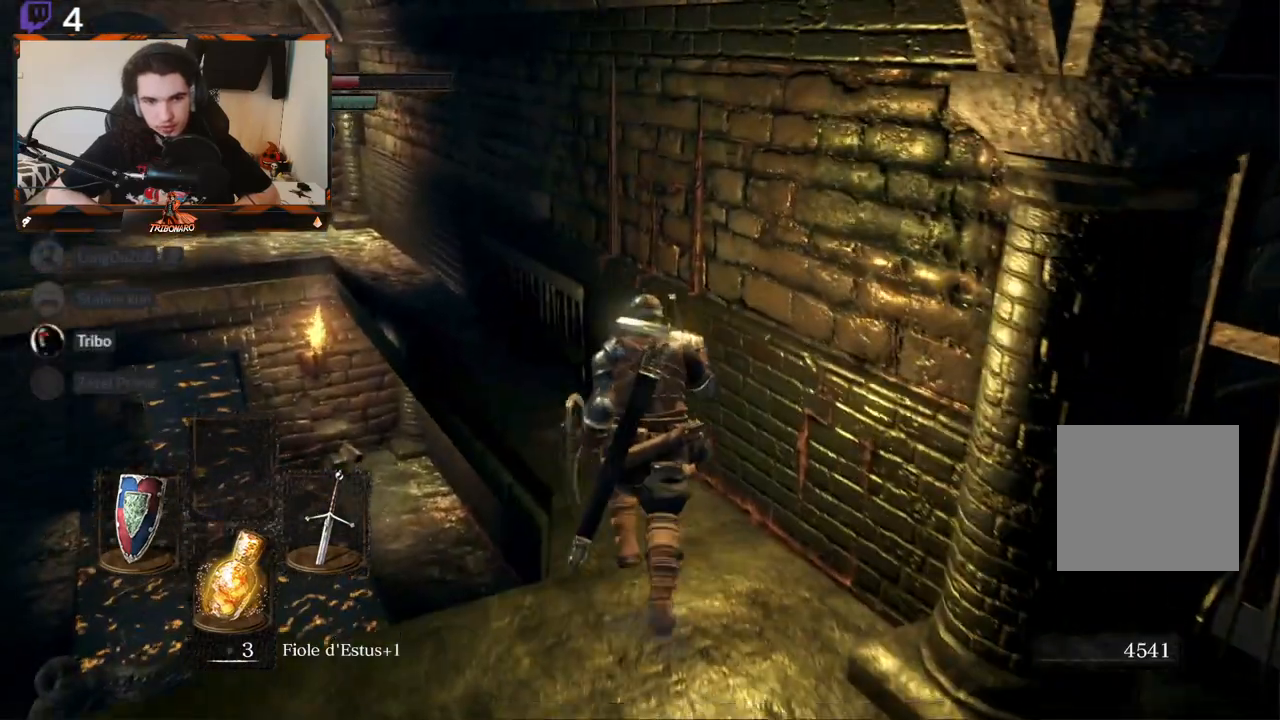
{"buttons": [], "left_stick": "up", "right_stick": "left", "events": [[50, "right_stick", "left"], [267, "right_stick", "center"], [483, "right_stick", "left"]]}
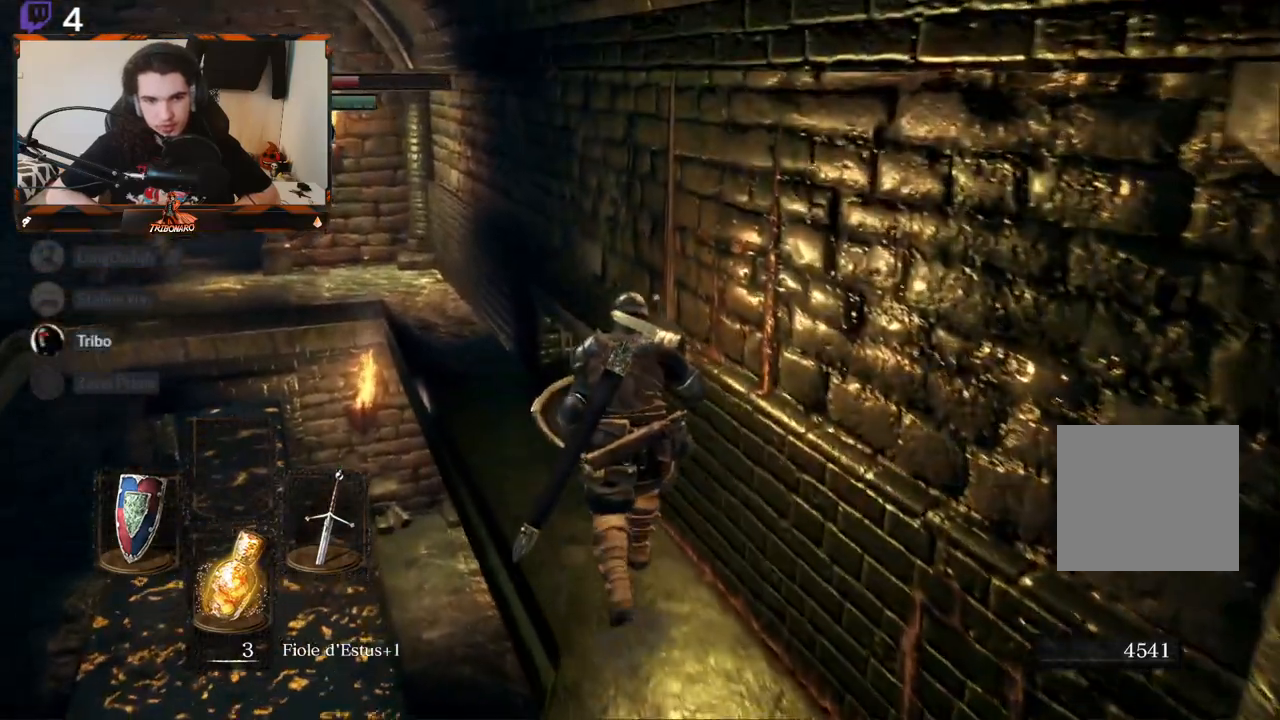
{"buttons": ["B"], "left_stick": "up", "right_stick": "center", "events": [[83, "right_stick", "center"], [200, "B", "down"], [267, "right_stick", "left"], [417, "right_stick", "center"]]}
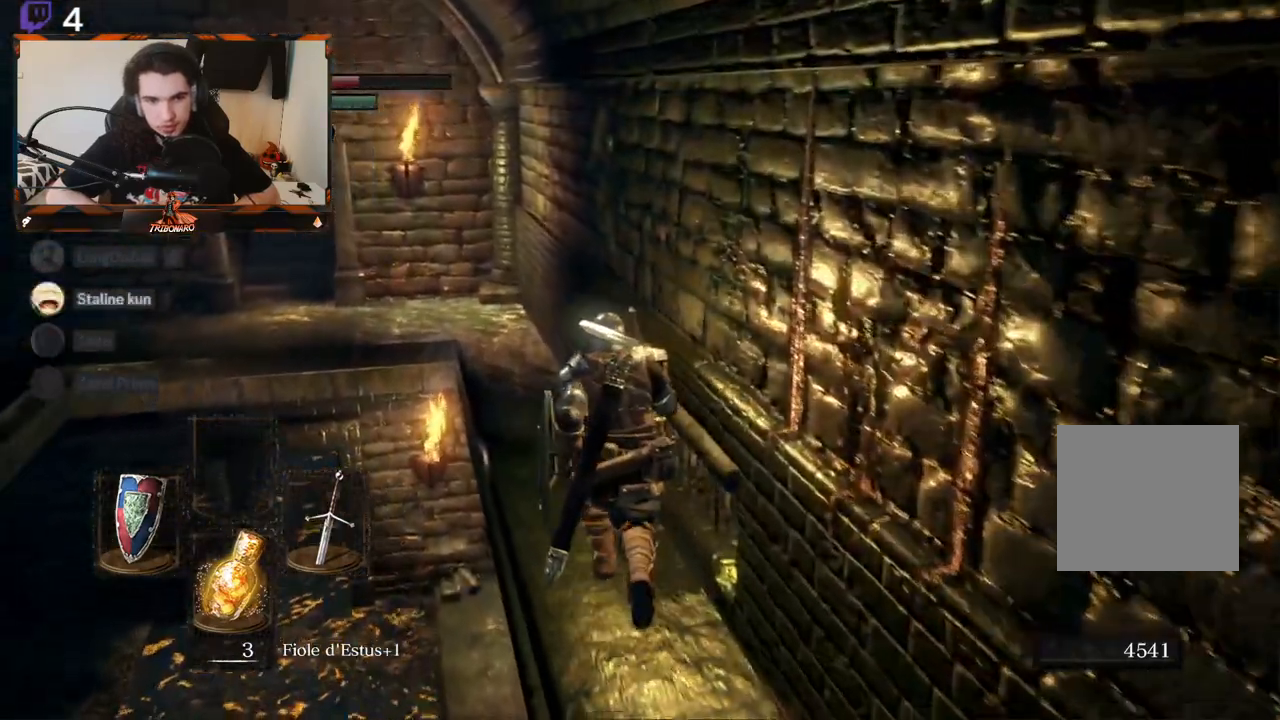
{"buttons": ["B"], "left_stick": "up", "right_stick": "center", "events": []}
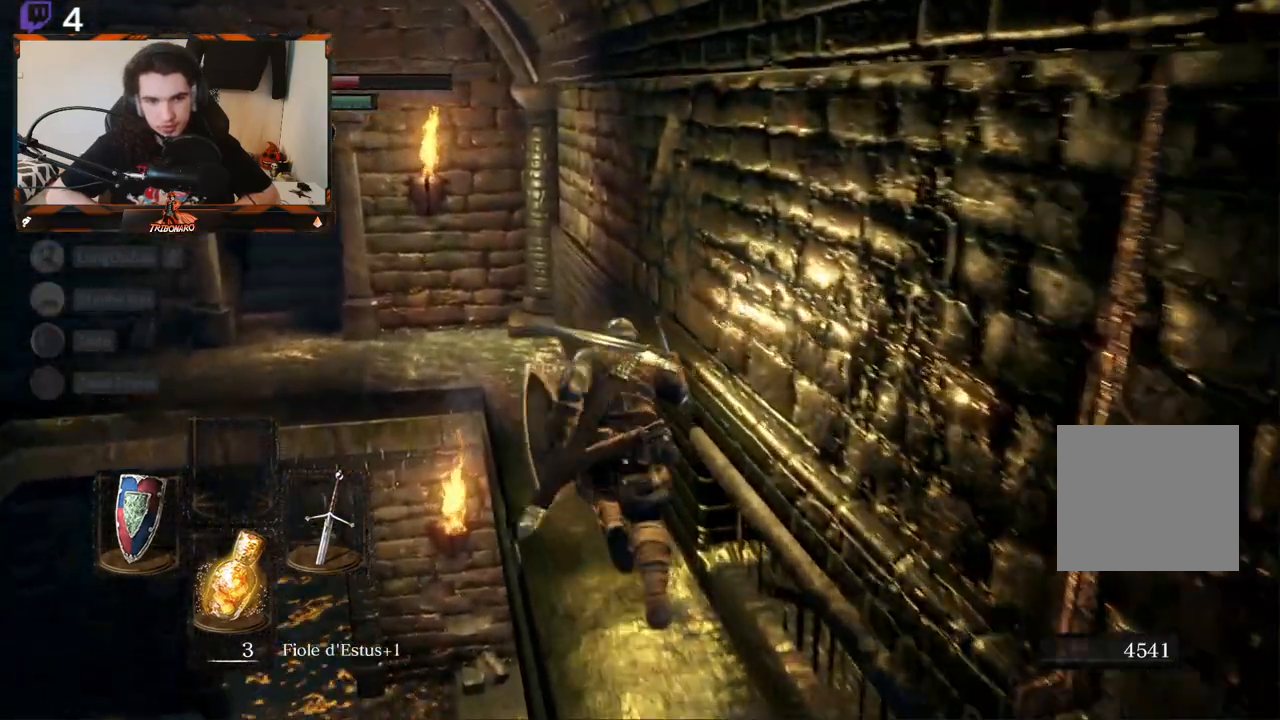
{"buttons": ["B"], "left_stick": "up", "right_stick": "center", "events": []}
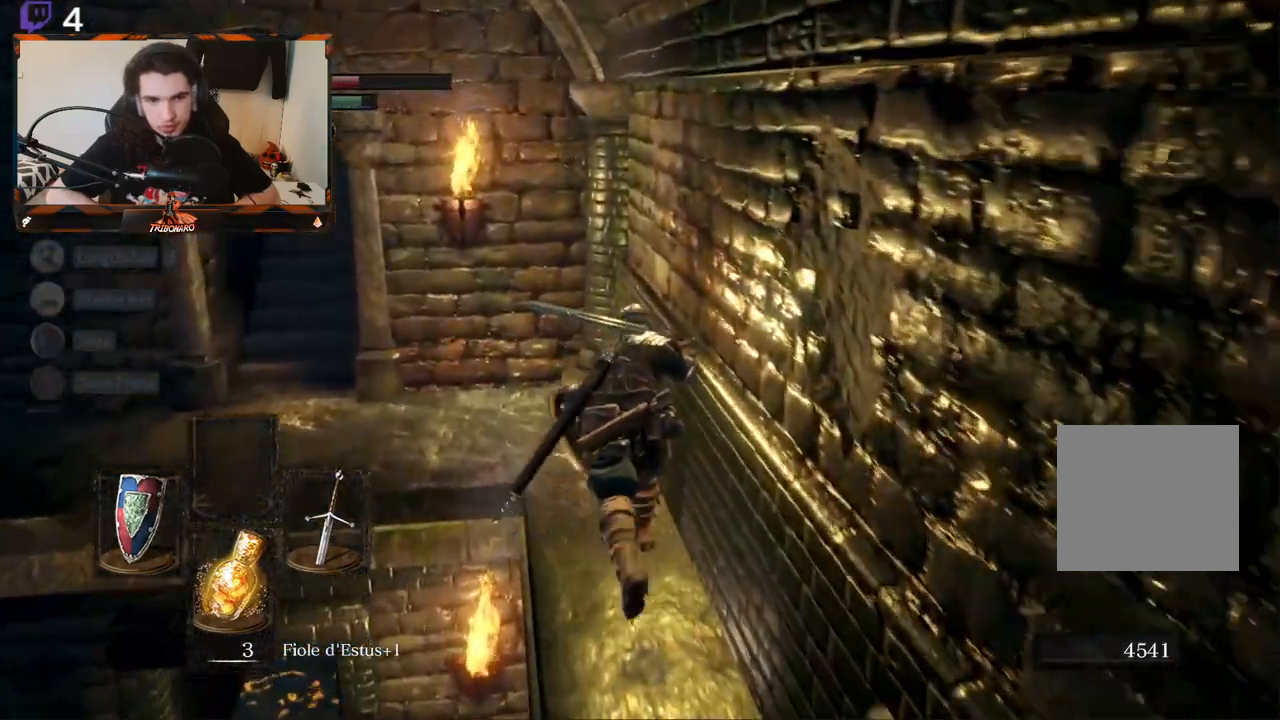
{"buttons": ["B"], "left_stick": "up-left", "right_stick": "center", "events": [[183, "left_stick", "up-left"]]}
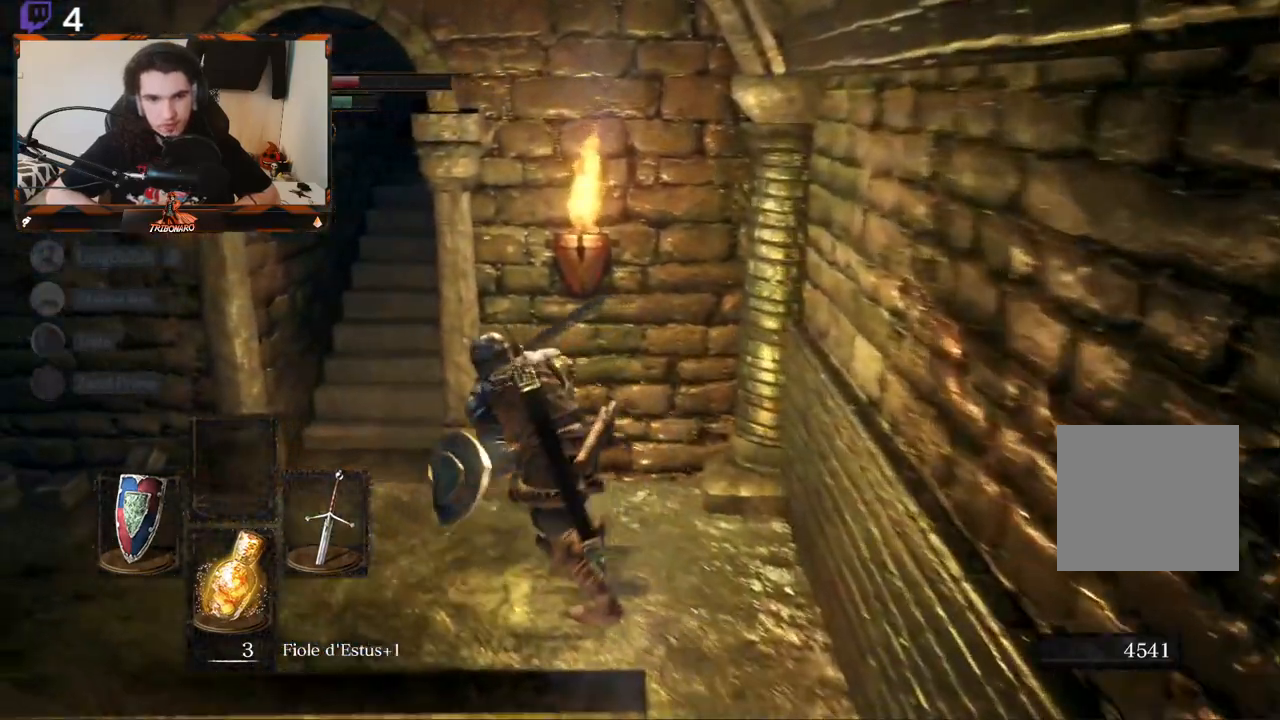
{"buttons": ["B"], "left_stick": "up-left", "right_stick": "right", "events": [[367, "right_stick", "right"]]}
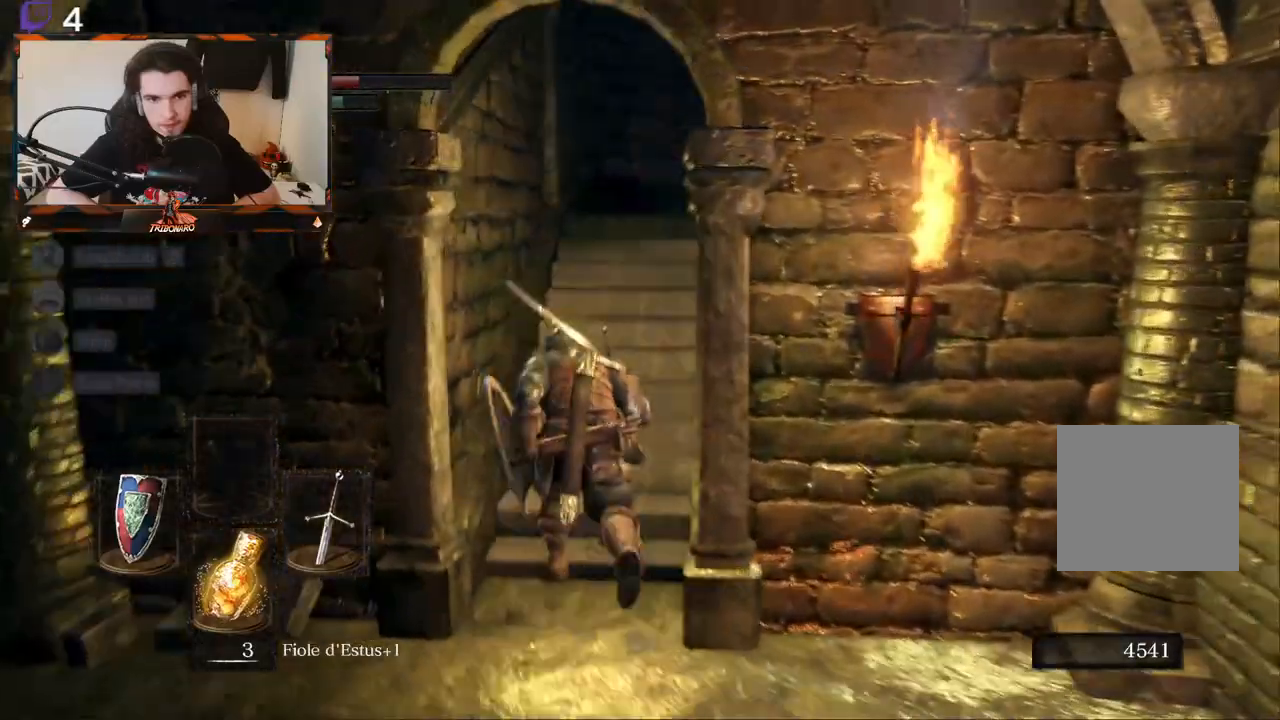
{"buttons": ["B"], "left_stick": "up", "right_stick": "right", "events": [[100, "right_stick", "center"], [367, "right_stick", "right"], [483, "left_stick", "up"]]}
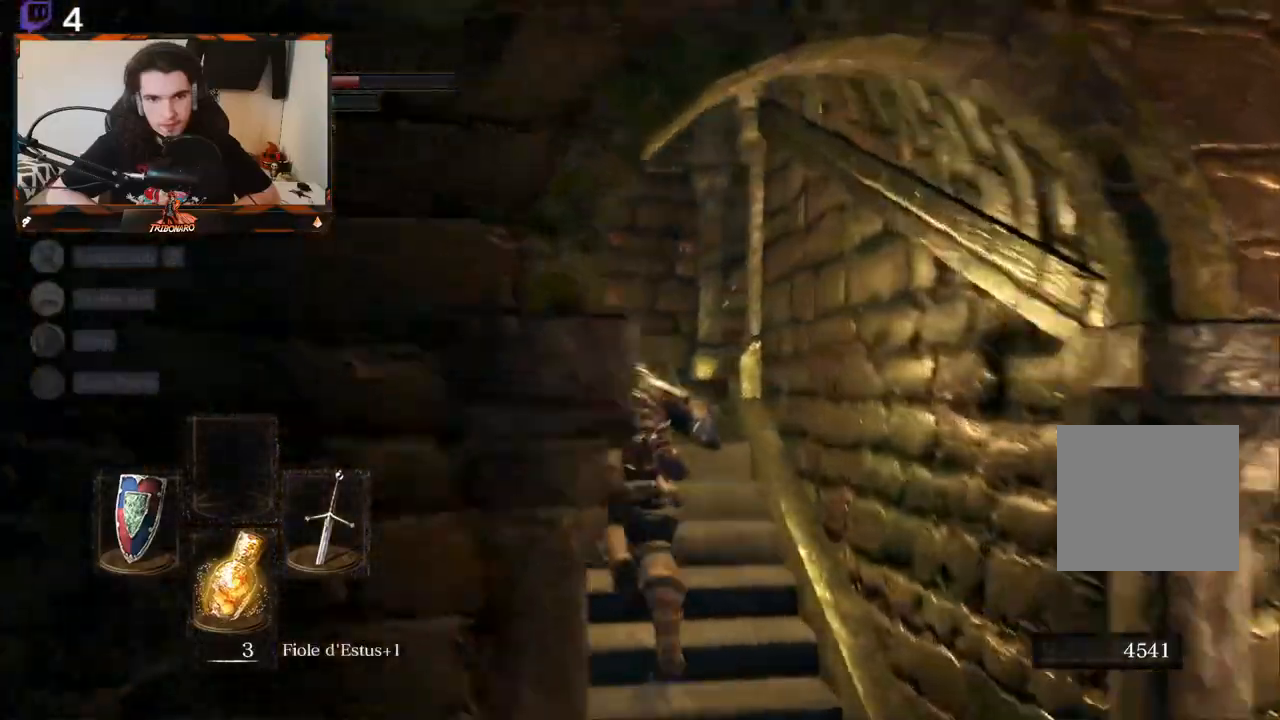
{"buttons": ["B"], "left_stick": "up", "right_stick": "right", "events": []}
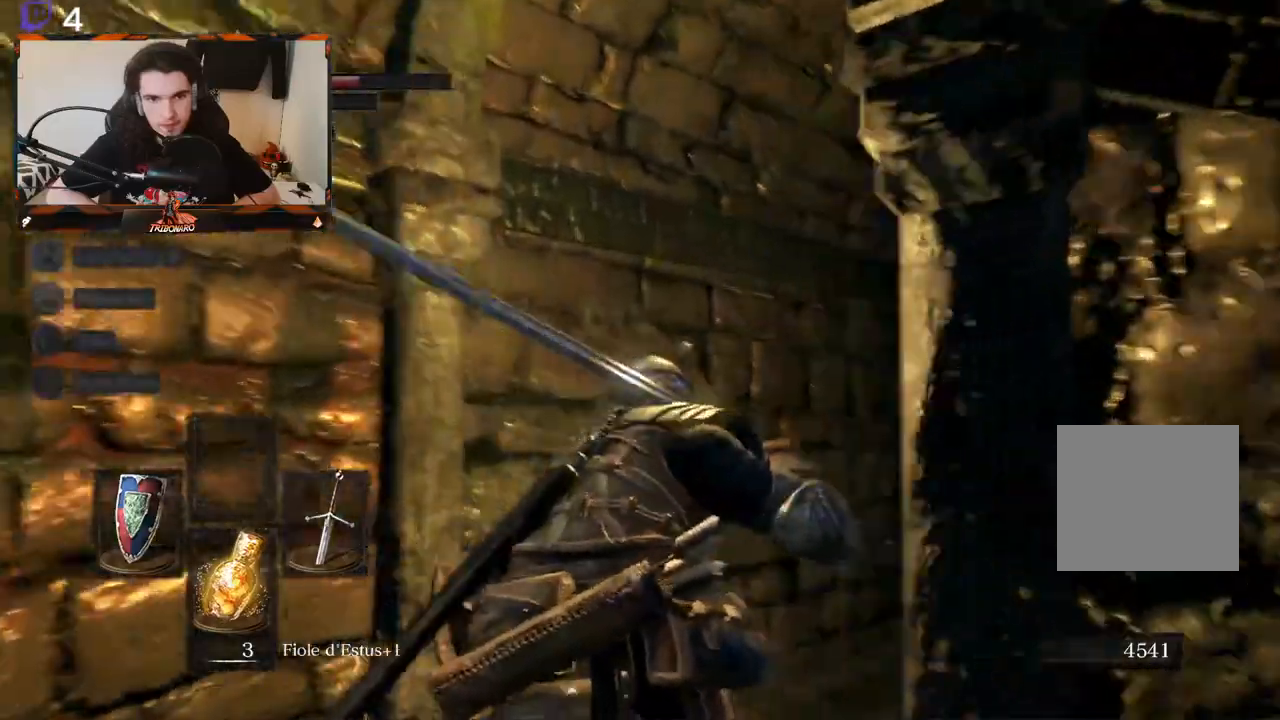
{"buttons": [], "left_stick": "center", "right_stick": "center", "events": [[183, "B", "up"], [183, "right_stick", "down-right"], [283, "left_stick", "center"], [317, "right_stick", "center"]]}
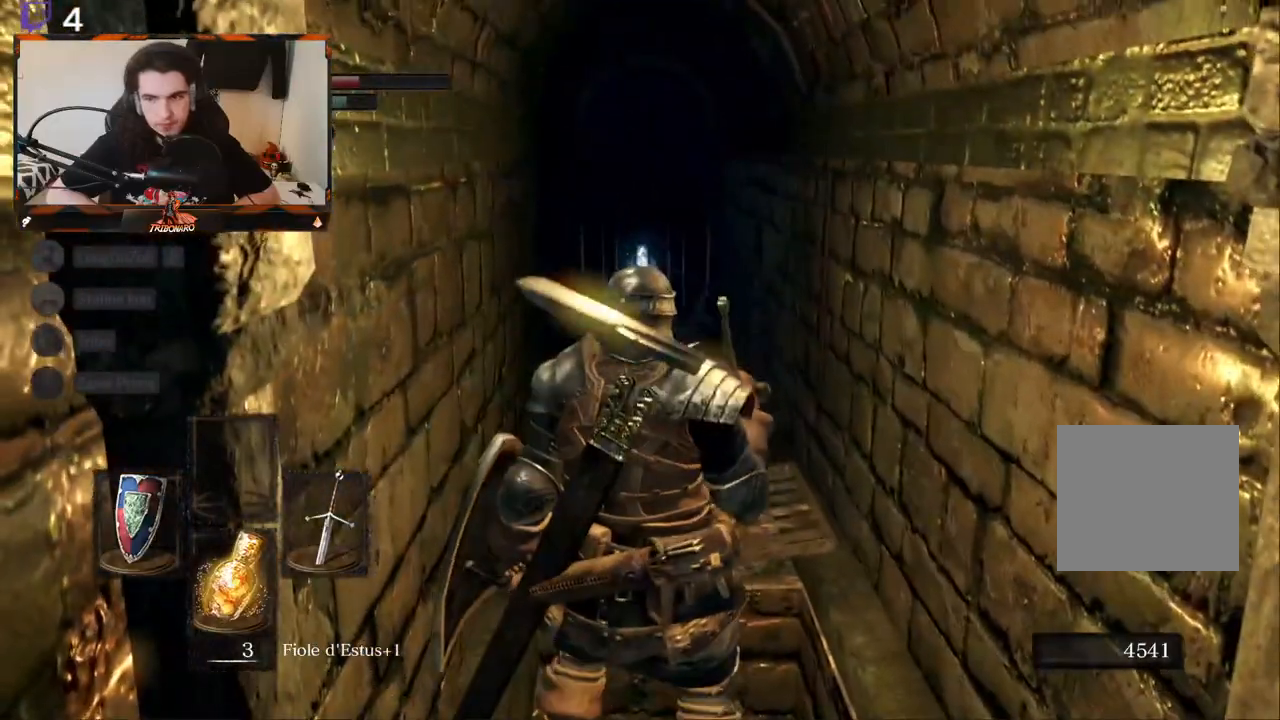
{"buttons": [], "left_stick": "up", "right_stick": "center", "events": [[100, "left_stick", "up"]]}
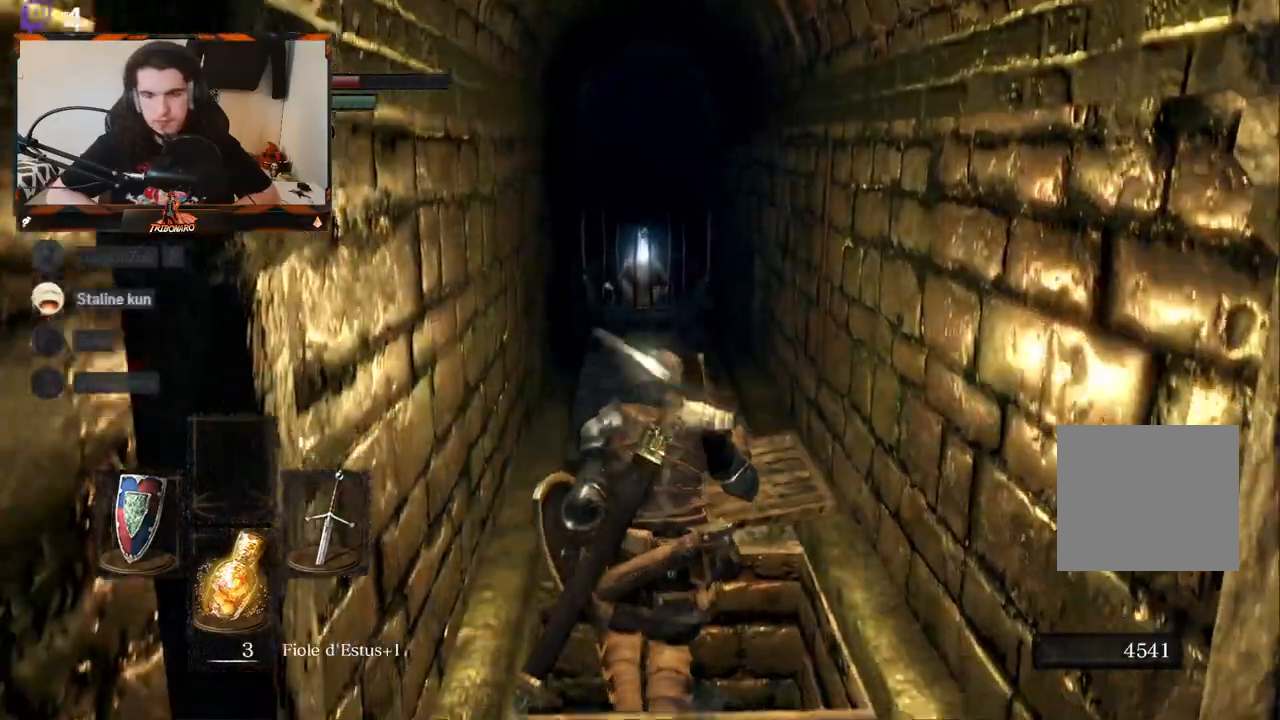
{"buttons": [], "left_stick": "center", "right_stick": "center", "events": [[117, "left_stick", "center"]]}
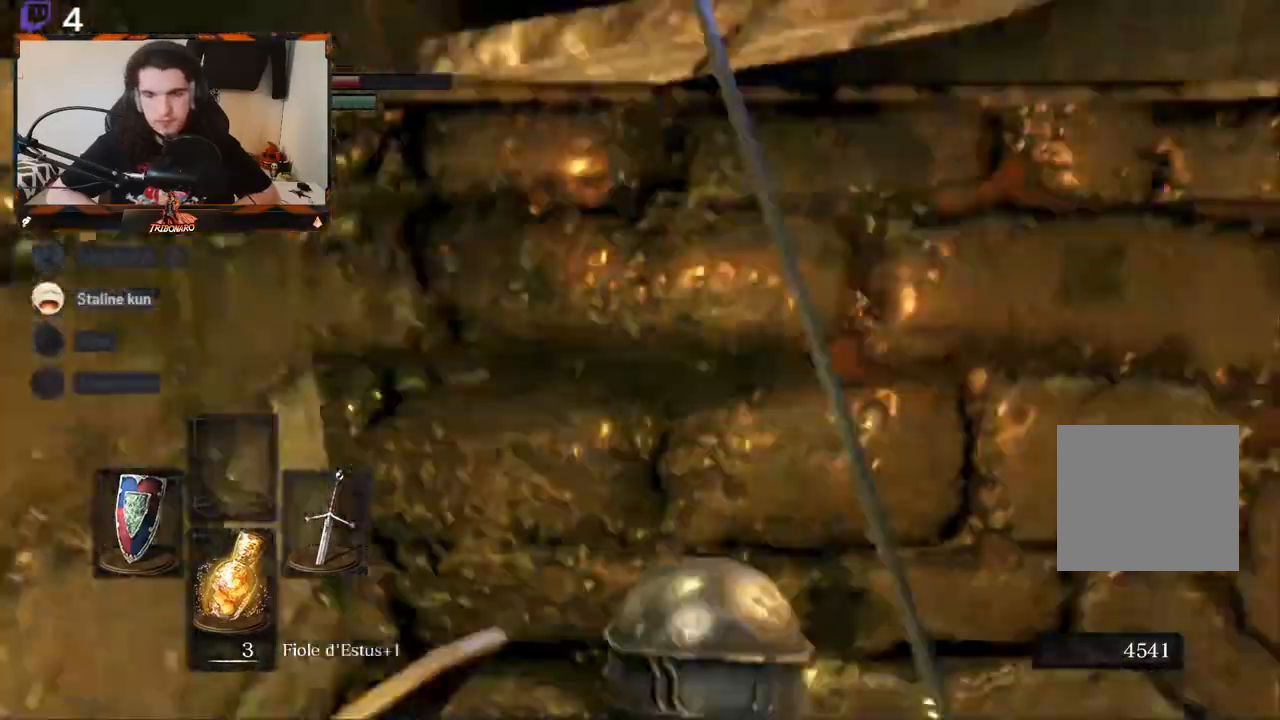
{"buttons": [], "left_stick": "center", "right_stick": "center", "events": [[50, "right_stick", "down-right"], [450, "right_stick", "center"]]}
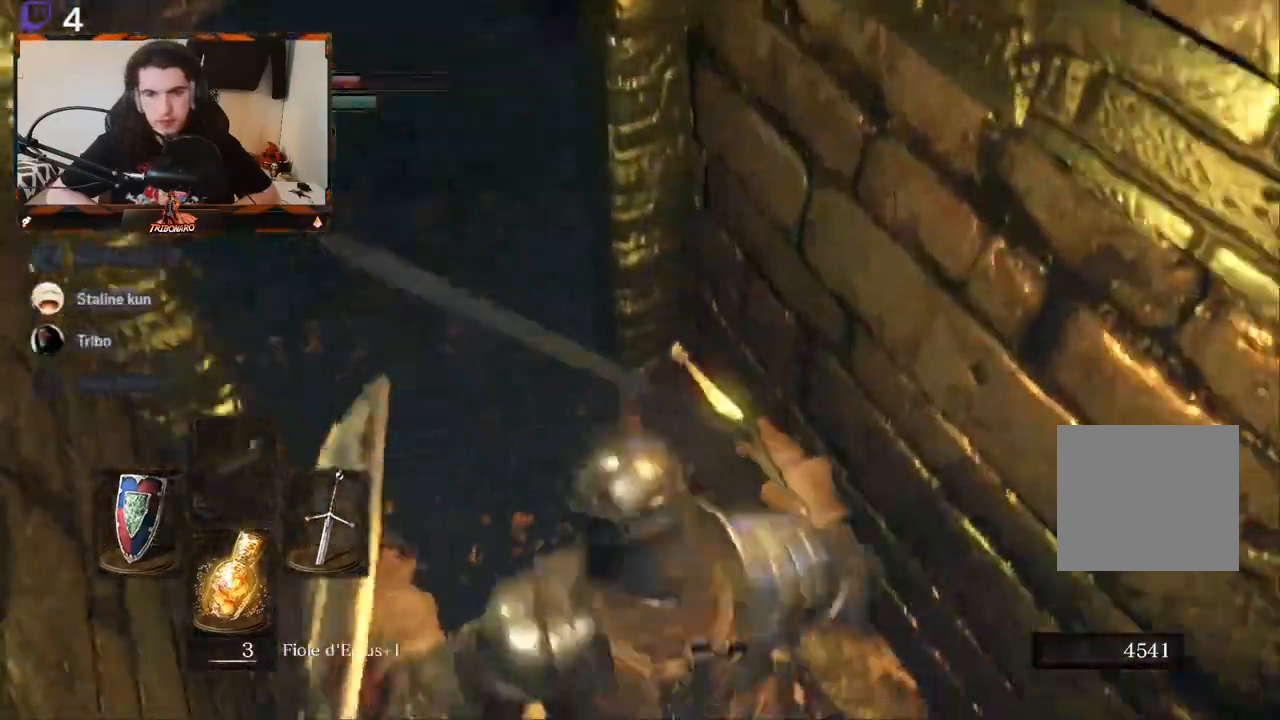
{"buttons": [], "left_stick": "center", "right_stick": "center", "events": []}
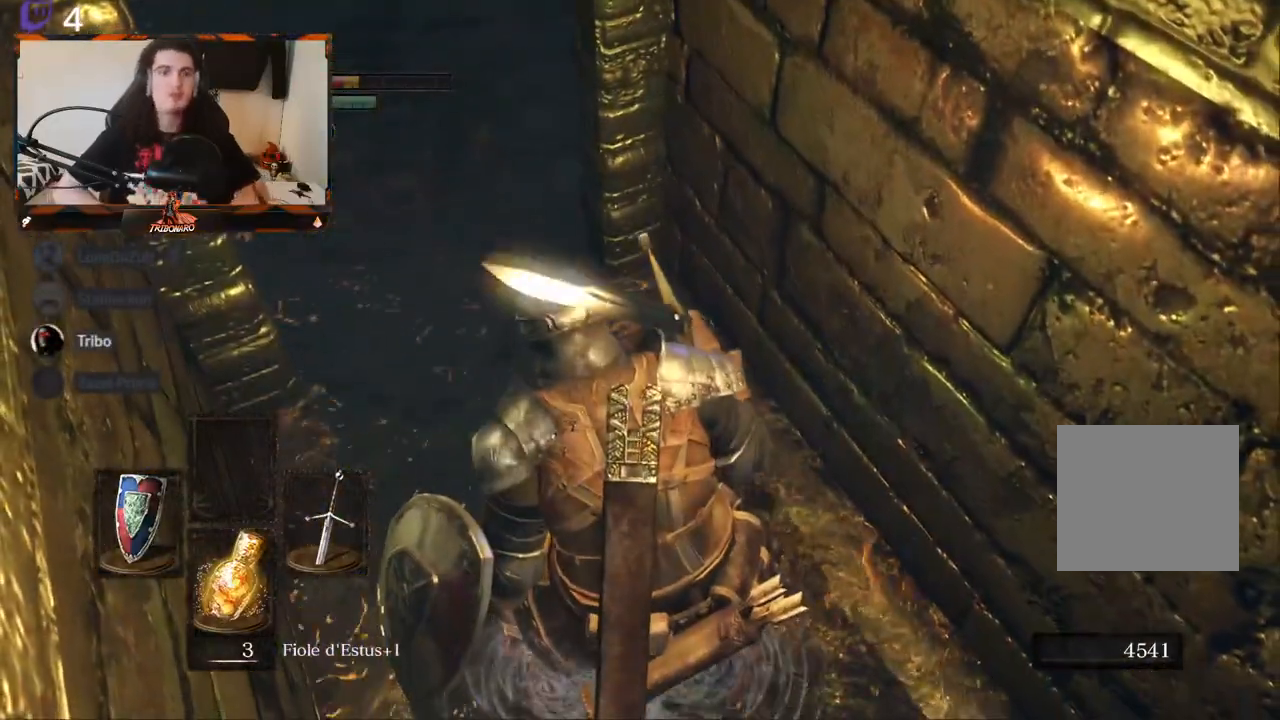
{"buttons": [], "left_stick": "center", "right_stick": "center", "events": []}
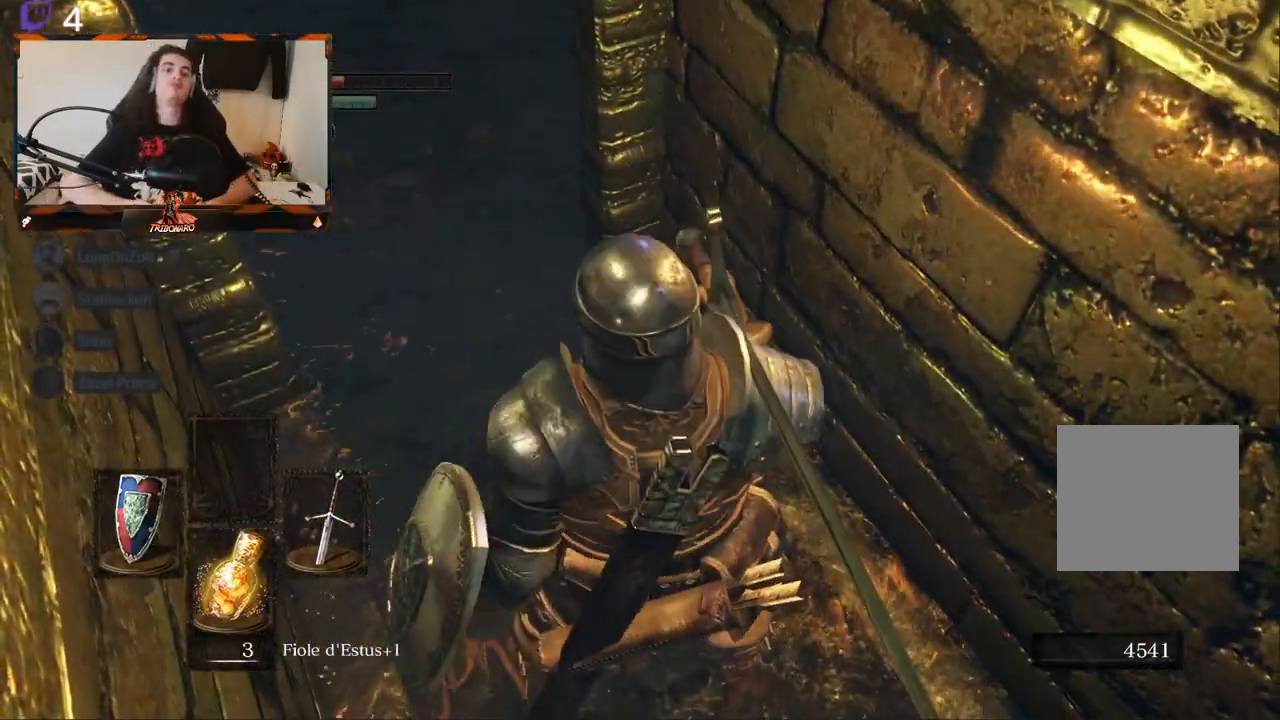
{"buttons": ["B"], "left_stick": "down-right", "right_stick": "right", "events": [[217, "B", "down"], [350, "left_stick", "down-right"], [383, "right_stick", "right"]]}